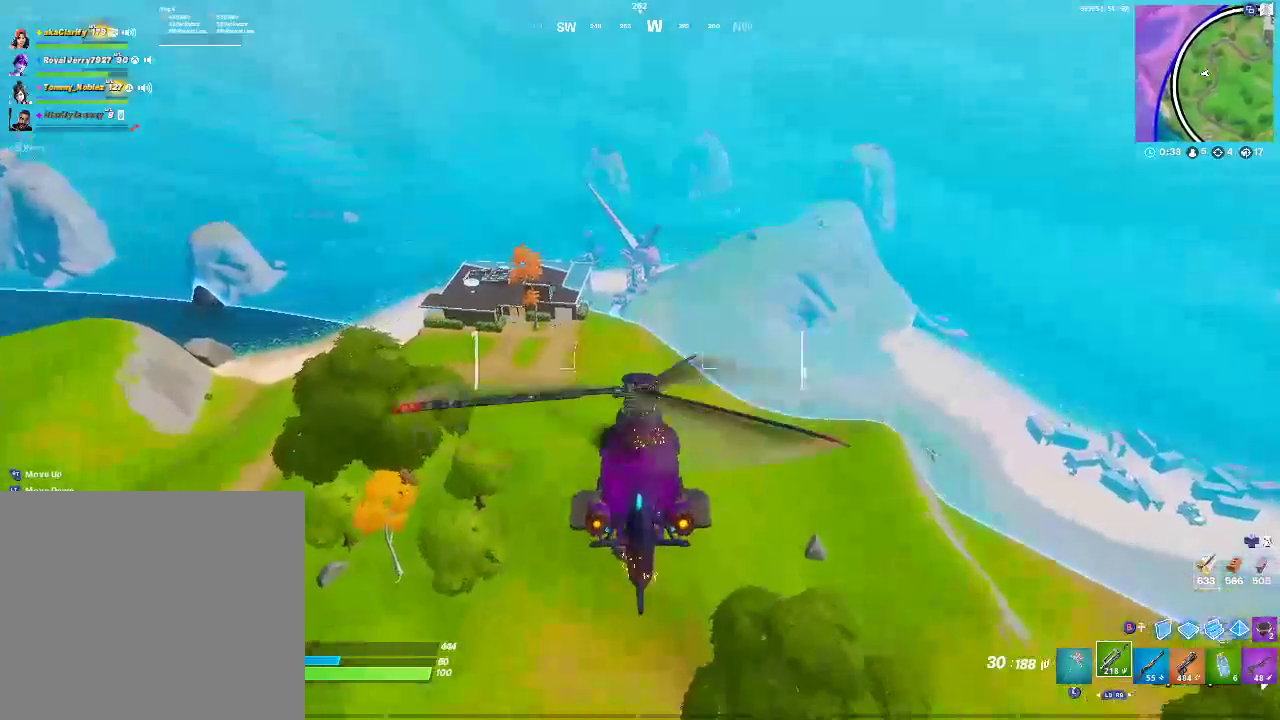
Gameplay with a controller (PlayStation layout); each line is a JSON object with the inputs held at the frame after it. "events" lists button and stick changes between this image and that frame as [ms after this image, input, new state], when the widget could be followed in between. Not read: L1.
{"buttons": ["L2"], "left_stick": "up", "right_stick": "center", "events": []}
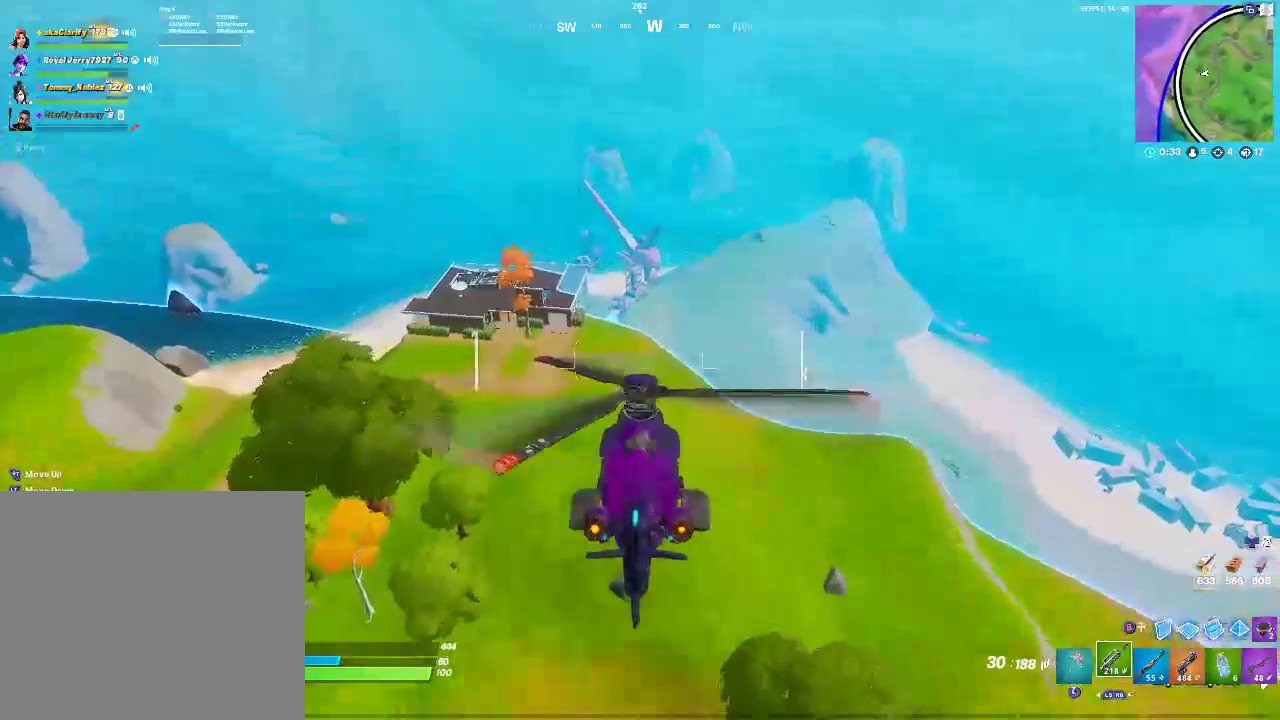
{"buttons": ["L2"], "left_stick": "up", "right_stick": "center", "events": []}
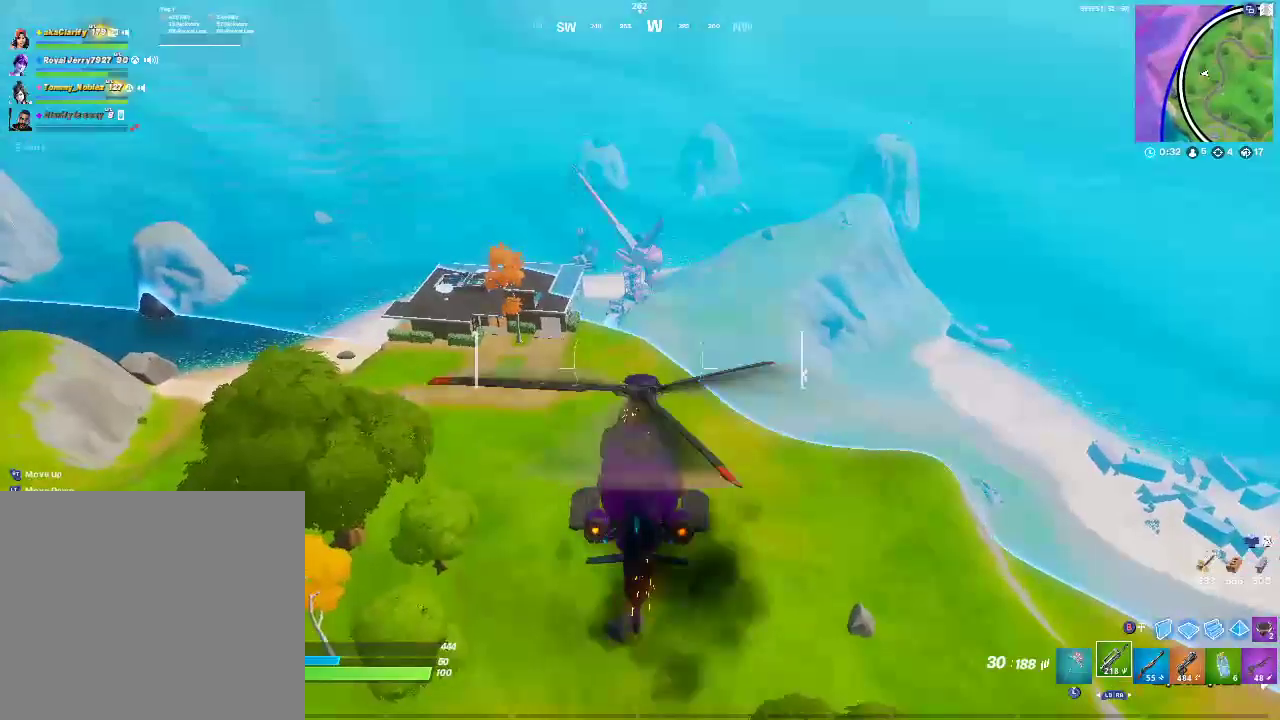
{"buttons": ["L2"], "left_stick": "up", "right_stick": "center", "events": []}
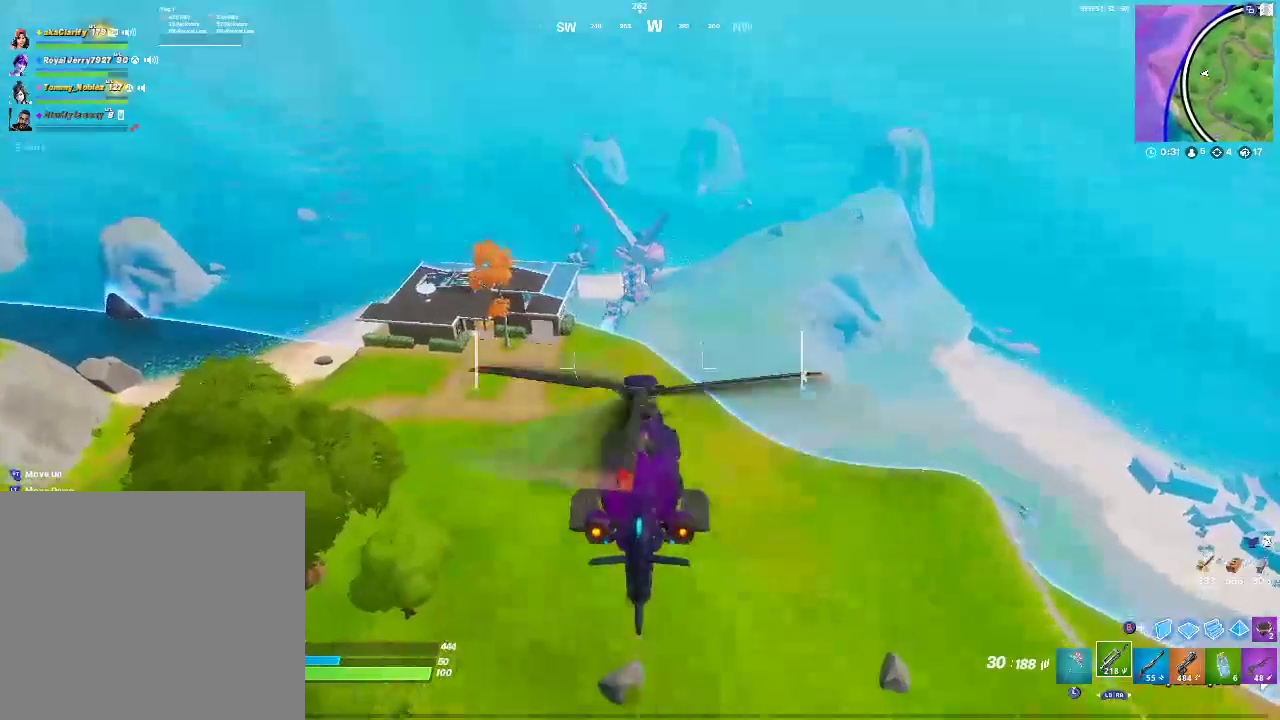
{"buttons": ["L2"], "left_stick": "up-left", "right_stick": "center", "events": [[83, "left_stick", "up-left"]]}
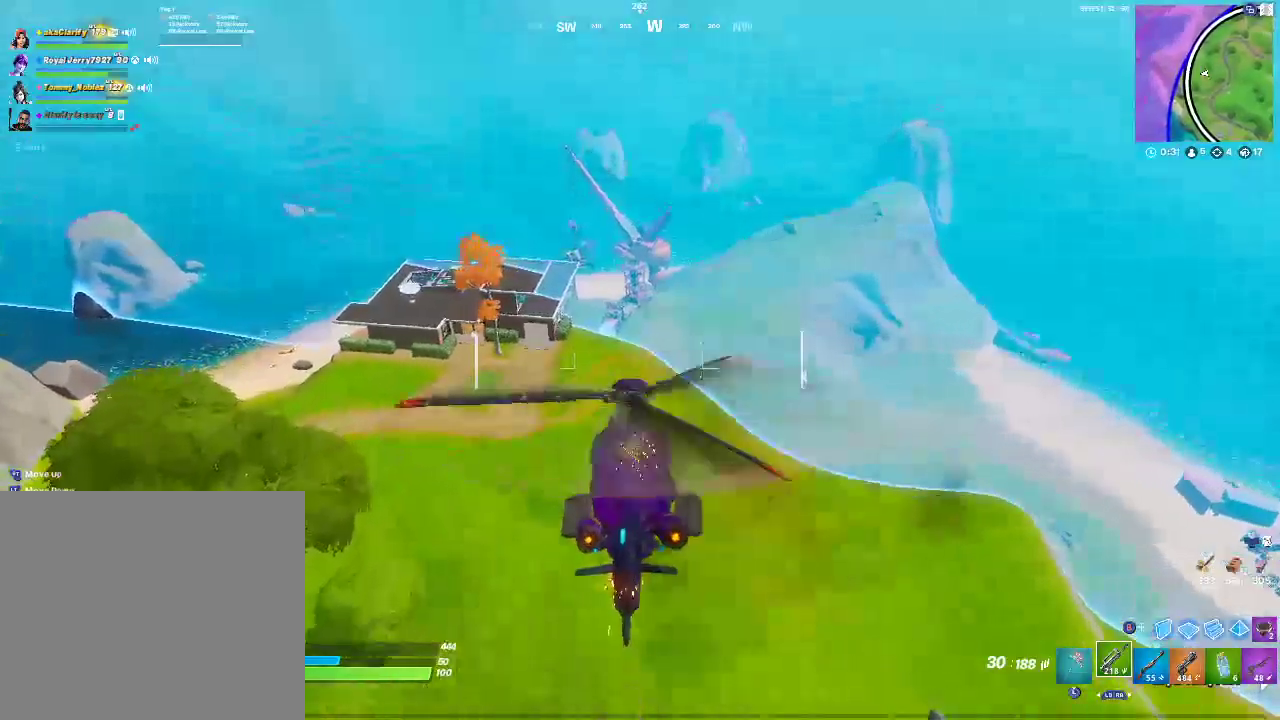
{"buttons": ["L2"], "left_stick": "up-left", "right_stick": "center", "events": []}
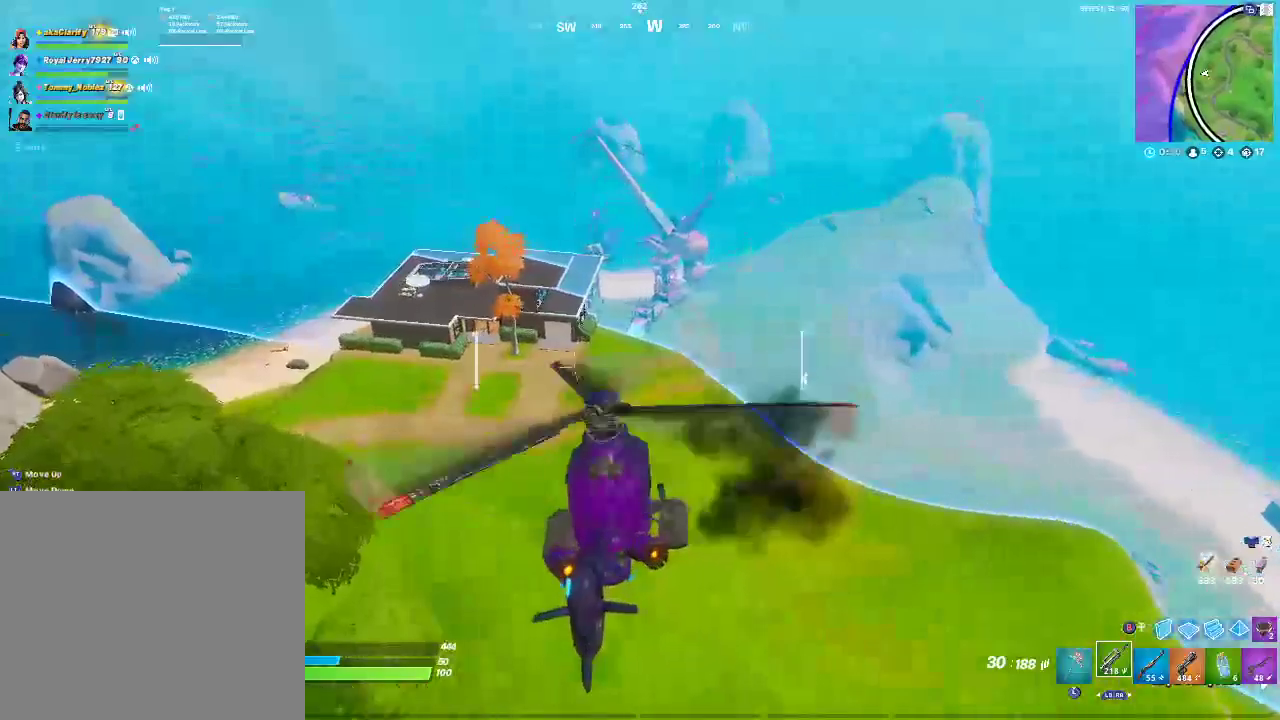
{"buttons": ["L2"], "left_stick": "up-left", "right_stick": "center", "events": []}
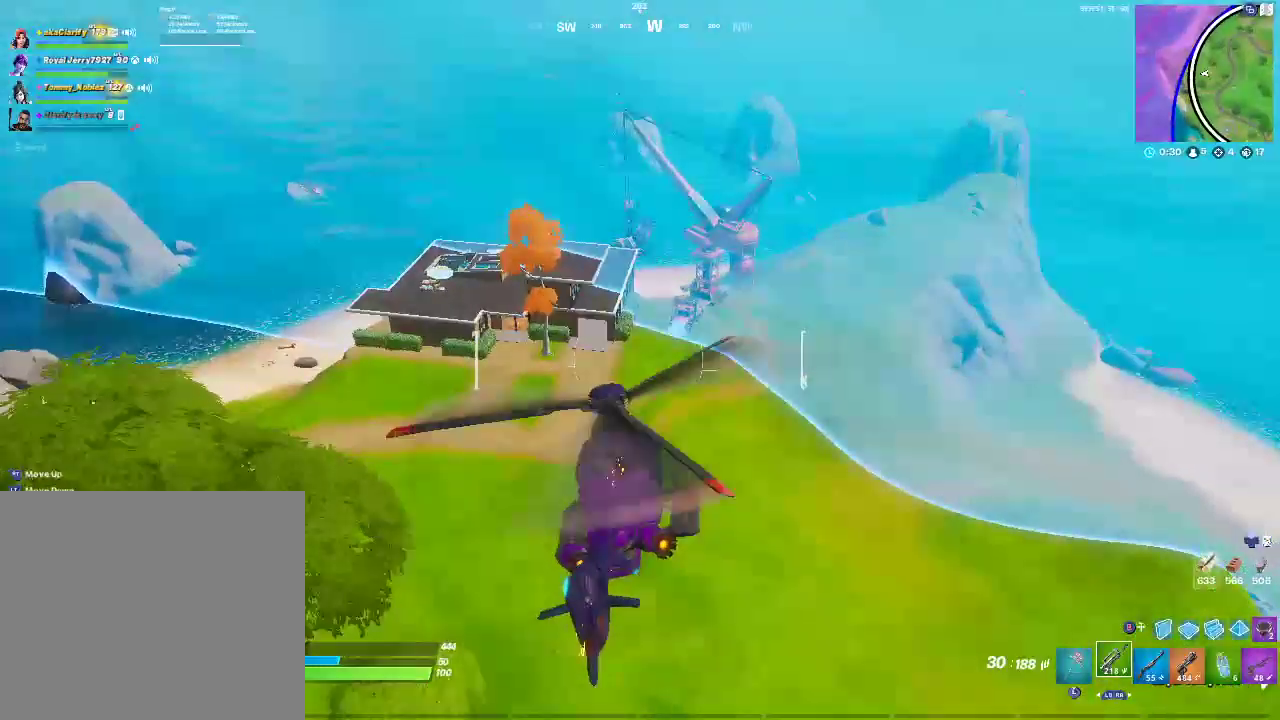
{"buttons": ["L2"], "left_stick": "up-left", "right_stick": "center", "events": []}
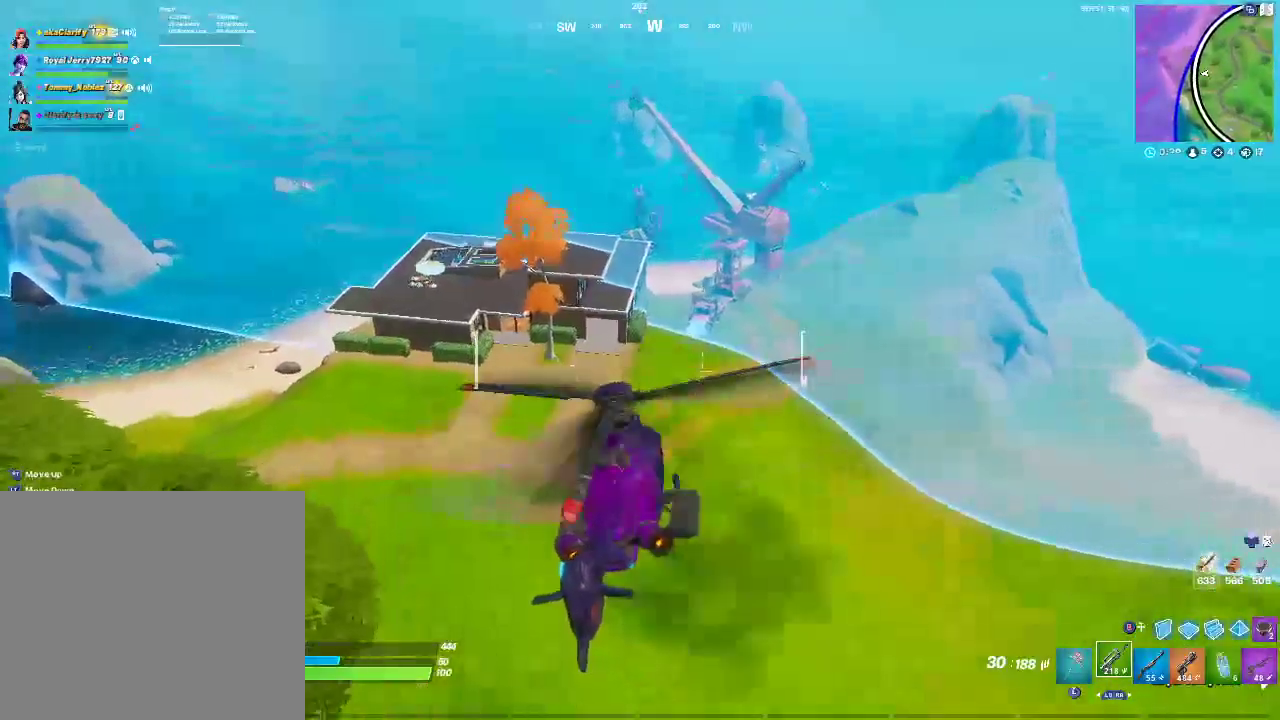
{"buttons": [], "left_stick": "up-left", "right_stick": "center", "events": [[467, "L2", "up"]]}